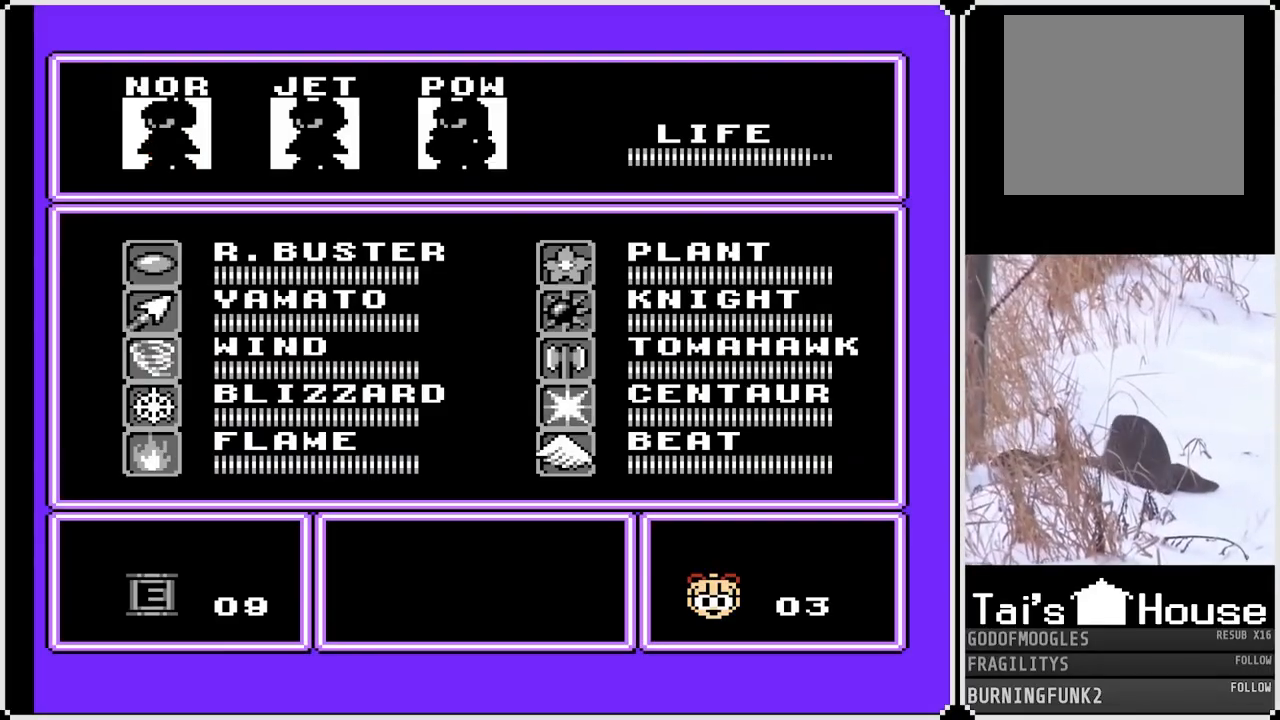
Gameplay with a controller (PlayStation layout); each line is a JSON object with the inputs held at the frame after it. "events" lists button and stick changes between this image and that frame as [ms after this image, input, new state], when the widget could be followed in between. Not read: L3 R3.
{"buttons": ["START"], "left_stick": "center", "right_stick": "center", "events": [[67, "DPAD_RIGHT", "down"], [167, "DPAD_RIGHT", "up"], [233, "DPAD_RIGHT", "down"], [333, "DPAD_RIGHT", "up"], [383, "START", "down"]]}
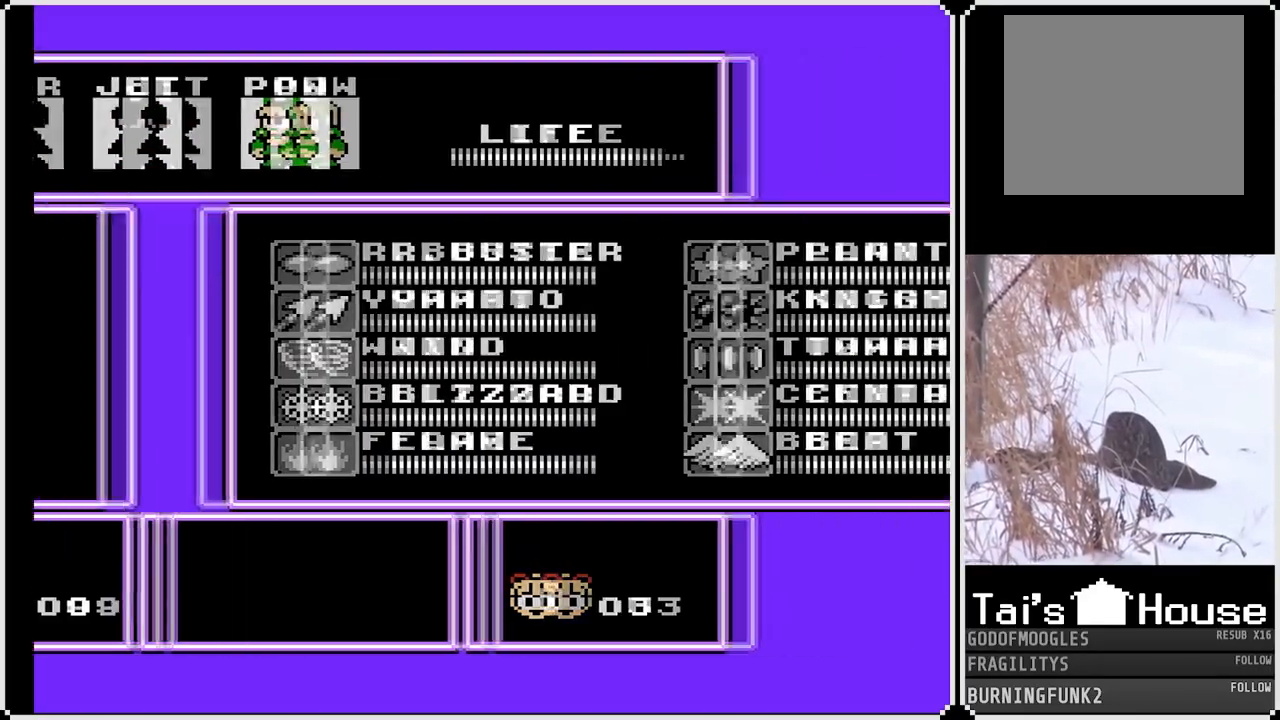
{"buttons": ["START"], "left_stick": "center", "right_stick": "center", "events": [[33, "START", "up"], [500, "START", "down"]]}
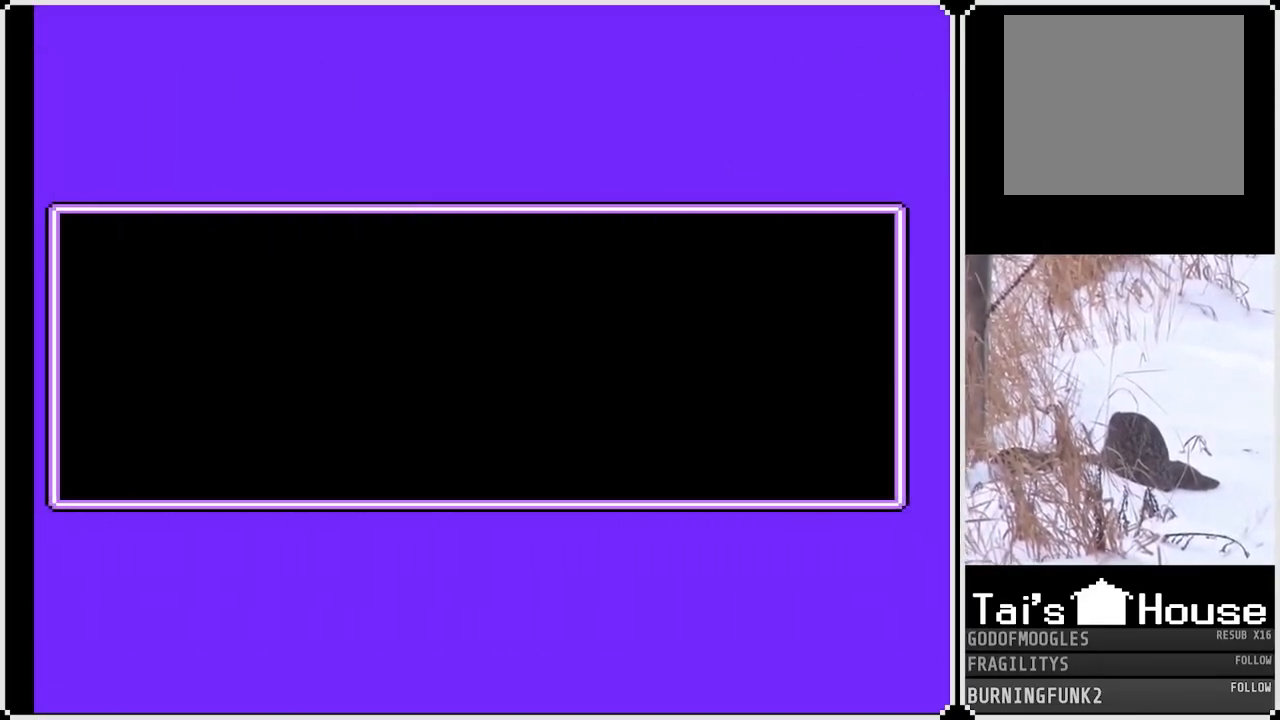
{"buttons": [], "left_stick": "center", "right_stick": "center", "events": [[133, "START", "up"], [233, "START", "down"], [350, "START", "up"]]}
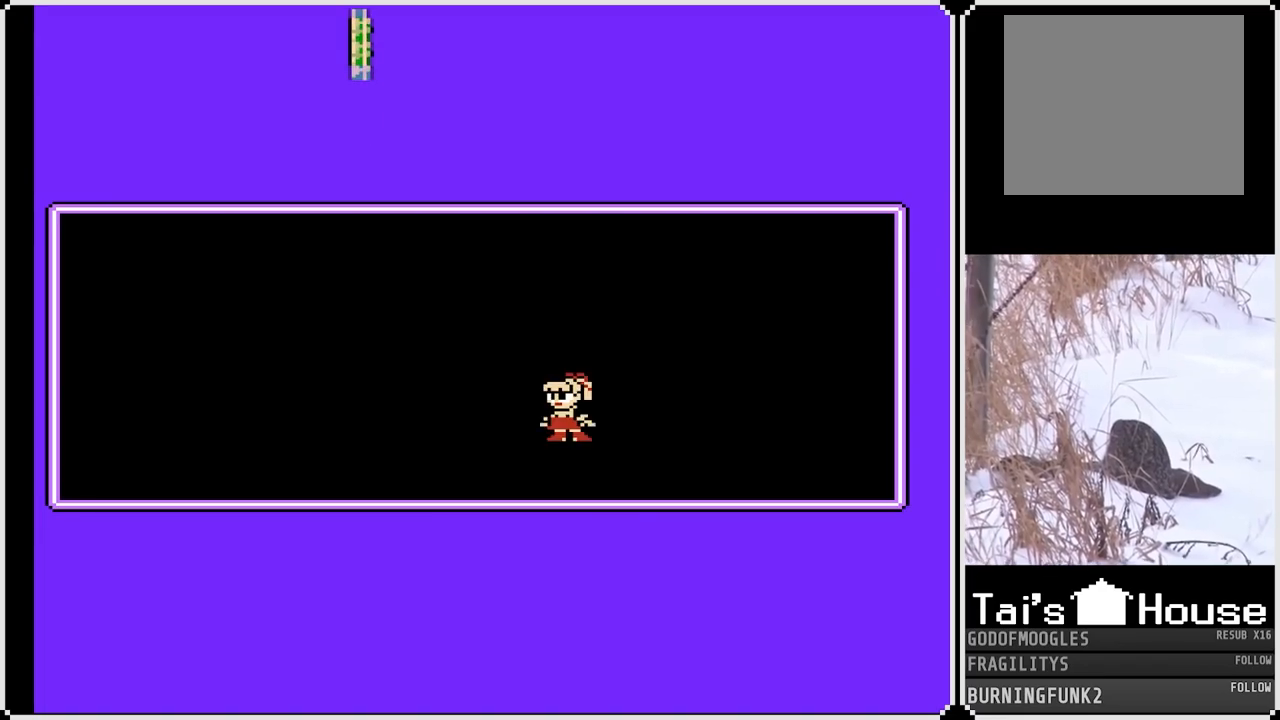
{"buttons": ["START"], "left_stick": "center", "right_stick": "center", "events": [[50, "START", "down"], [200, "START", "up"], [383, "START", "down"]]}
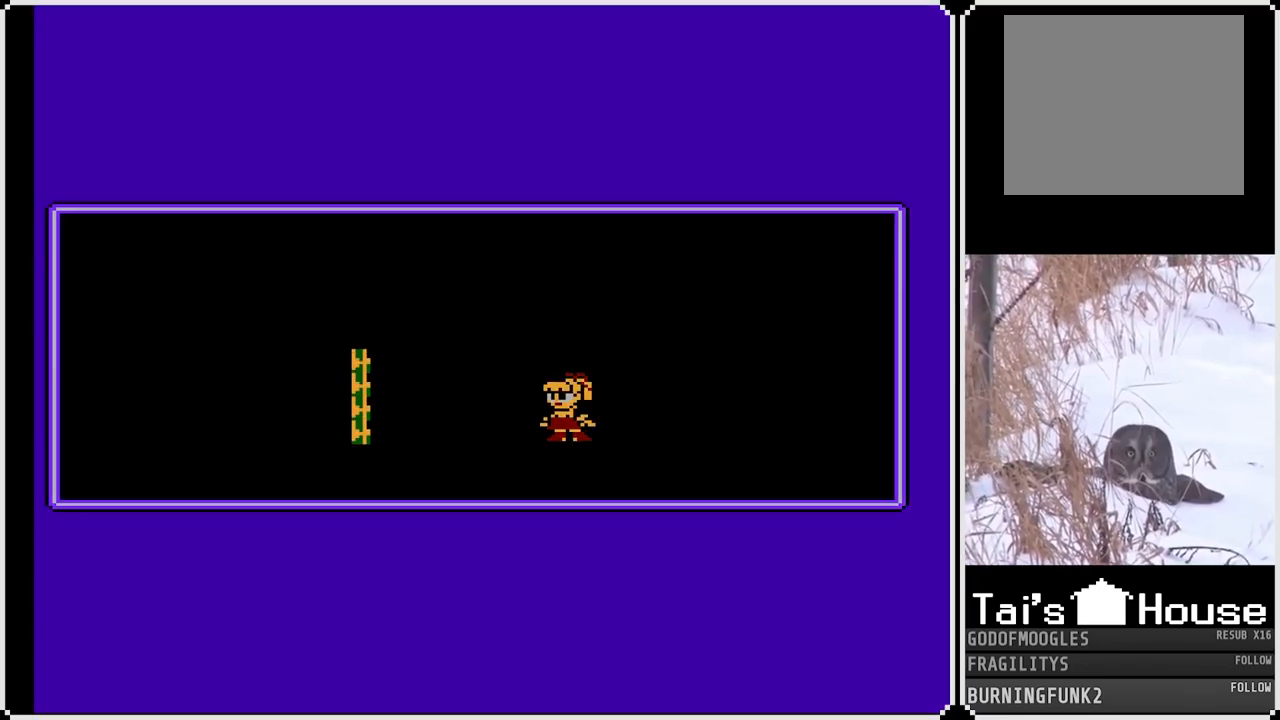
{"buttons": ["SQUARE", "DPAD_RIGHT"], "left_stick": "center", "right_stick": "center", "events": [[50, "START", "up"], [83, "START", "down"], [233, "START", "up"], [350, "DPAD_RIGHT", "down"], [383, "SQUARE", "down"]]}
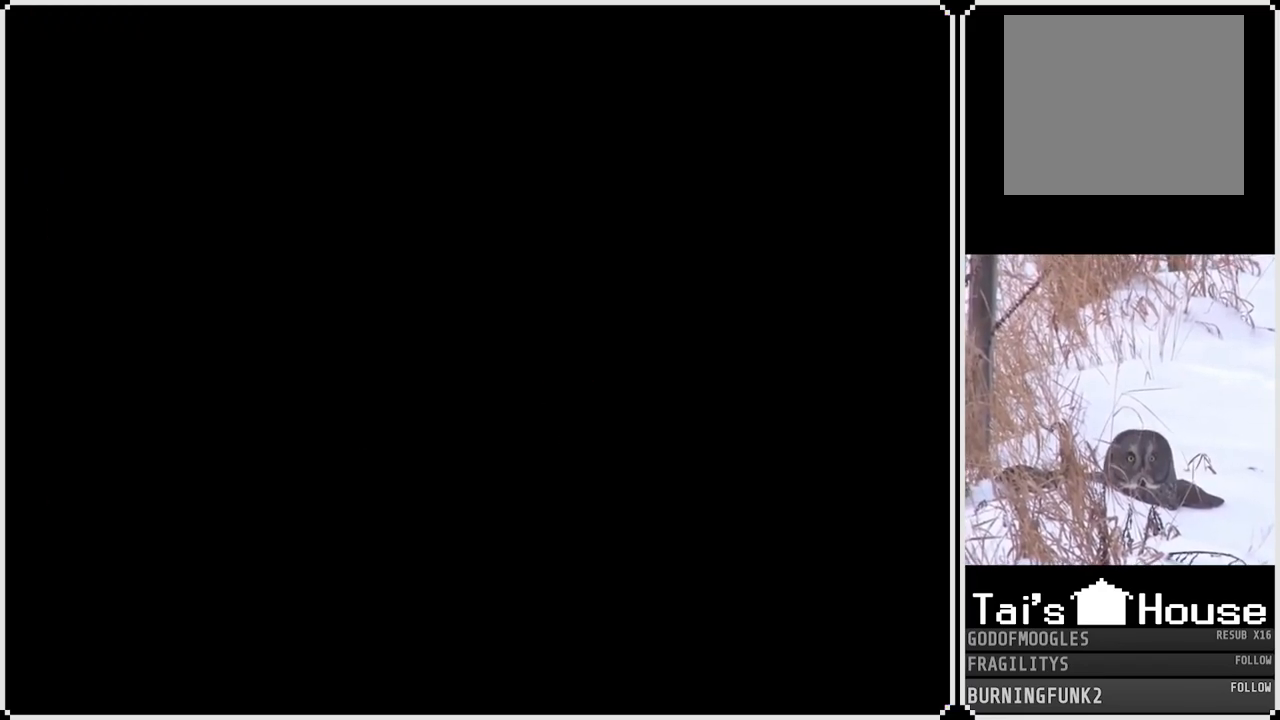
{"buttons": ["SQUARE", "DPAD_RIGHT"], "left_stick": "center", "right_stick": "center", "events": []}
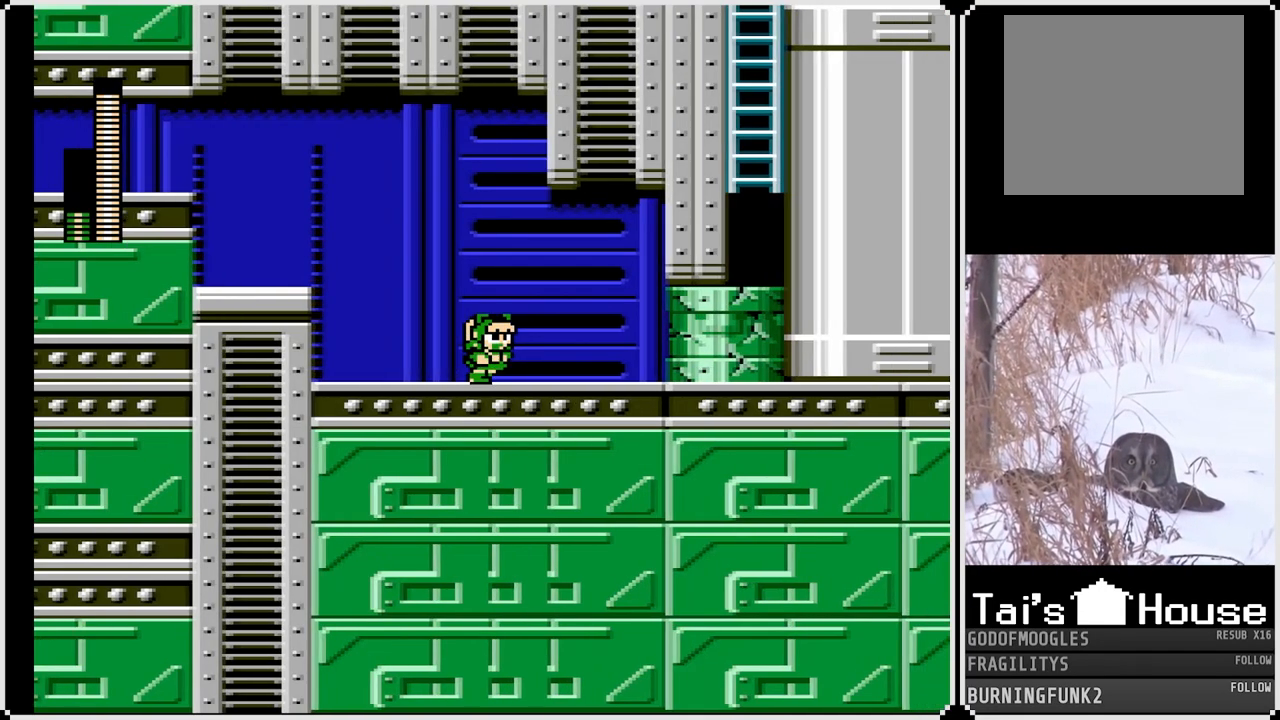
{"buttons": ["SQUARE"], "left_stick": "center", "right_stick": "center", "events": [[400, "DPAD_RIGHT", "up"]]}
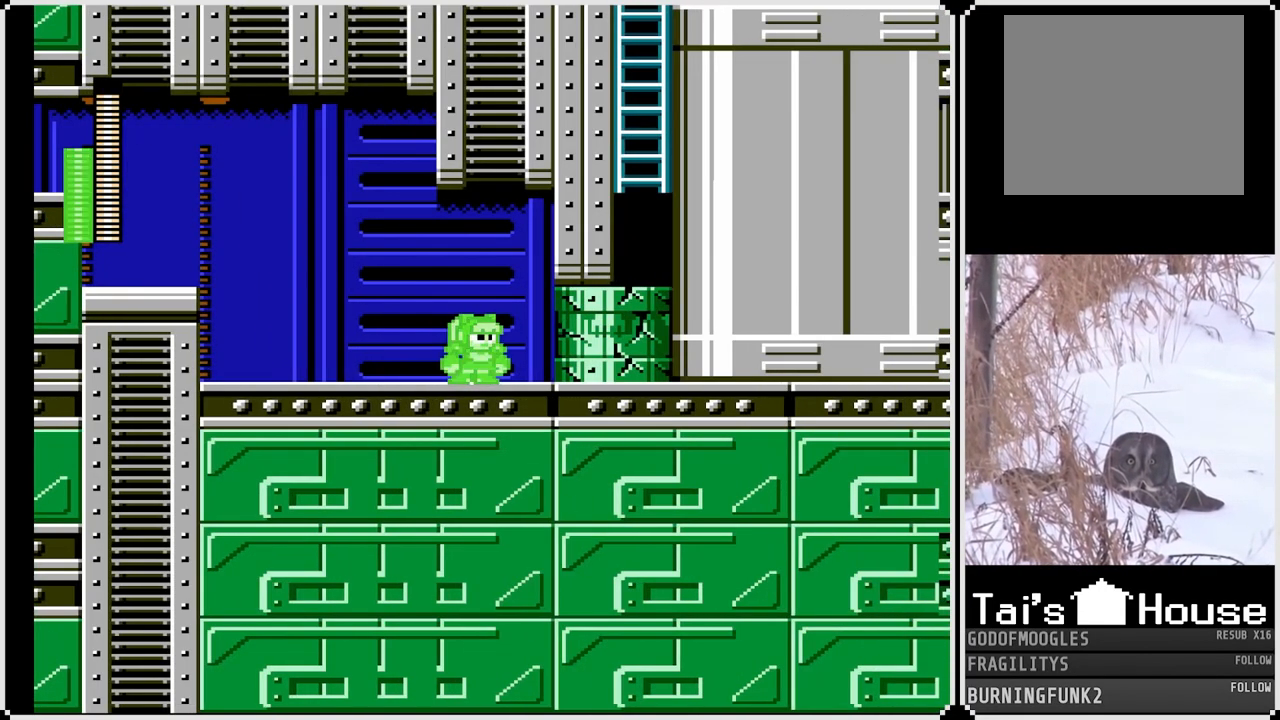
{"buttons": [], "left_stick": "center", "right_stick": "center", "events": [[150, "SQUARE", "up"]]}
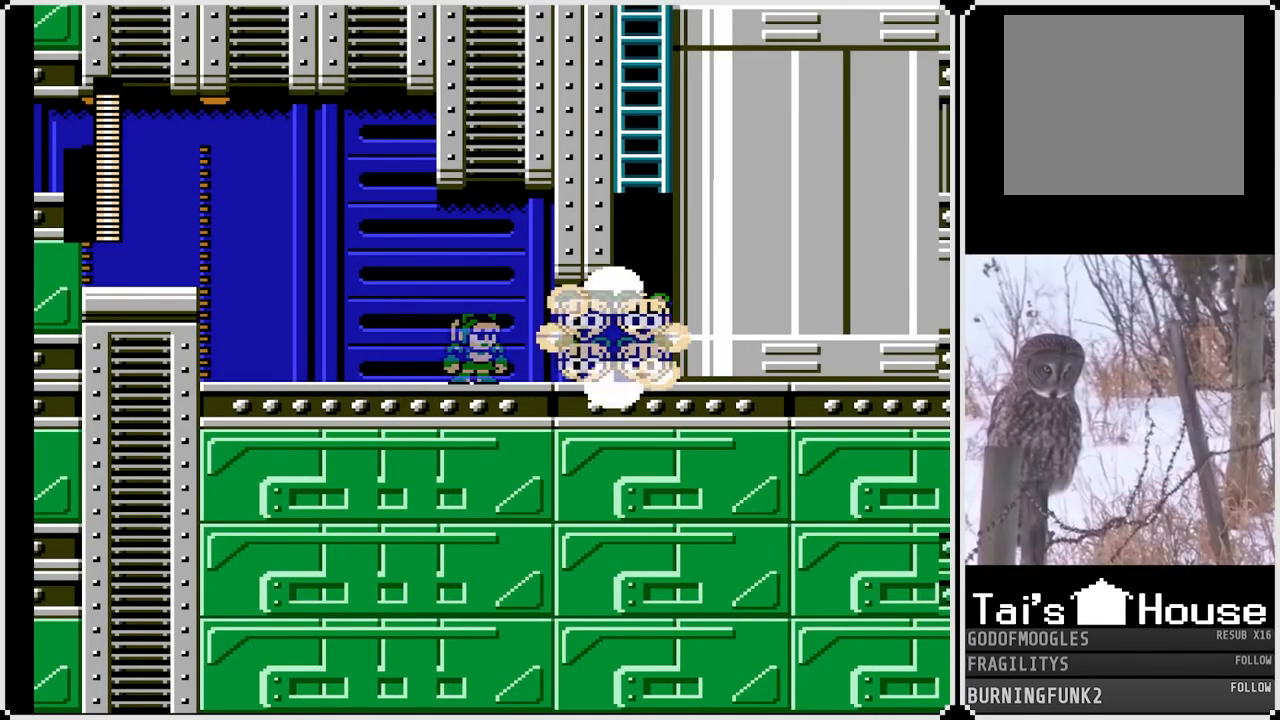
{"buttons": [], "left_stick": "center", "right_stick": "center", "events": []}
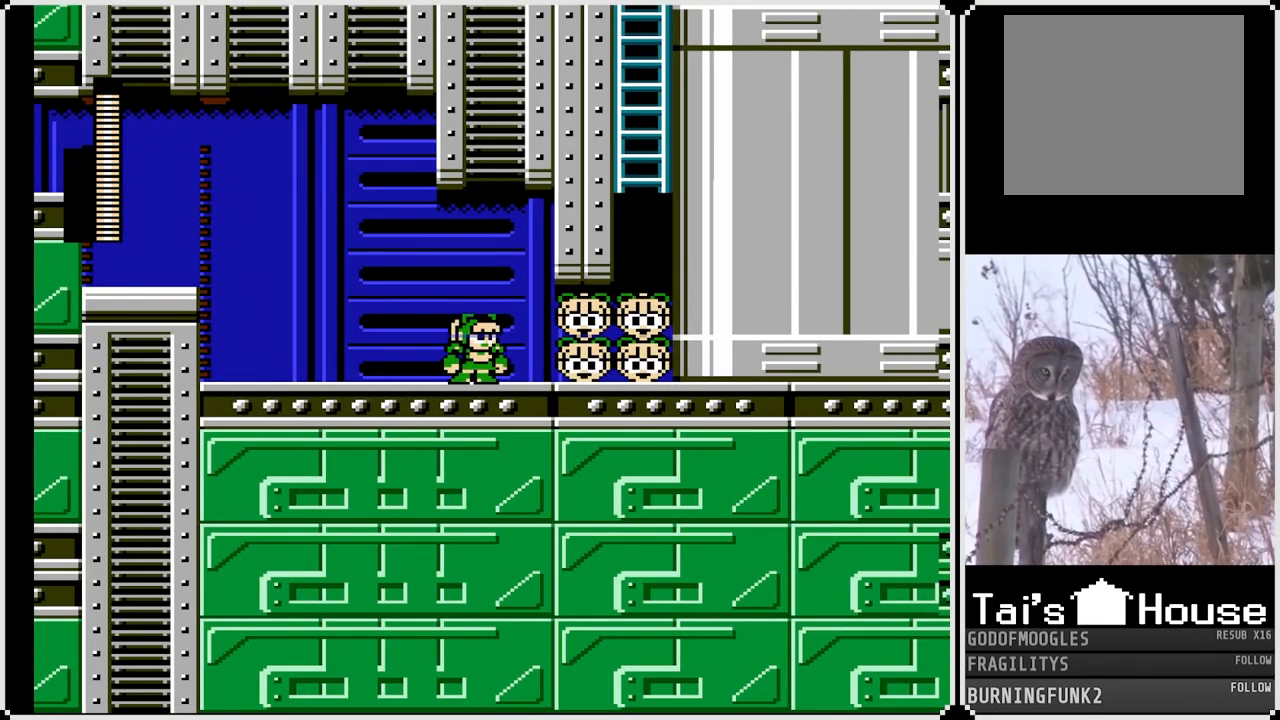
{"buttons": ["DPAD_RIGHT"], "left_stick": "center", "right_stick": "center", "events": [[283, "DPAD_RIGHT", "down"]]}
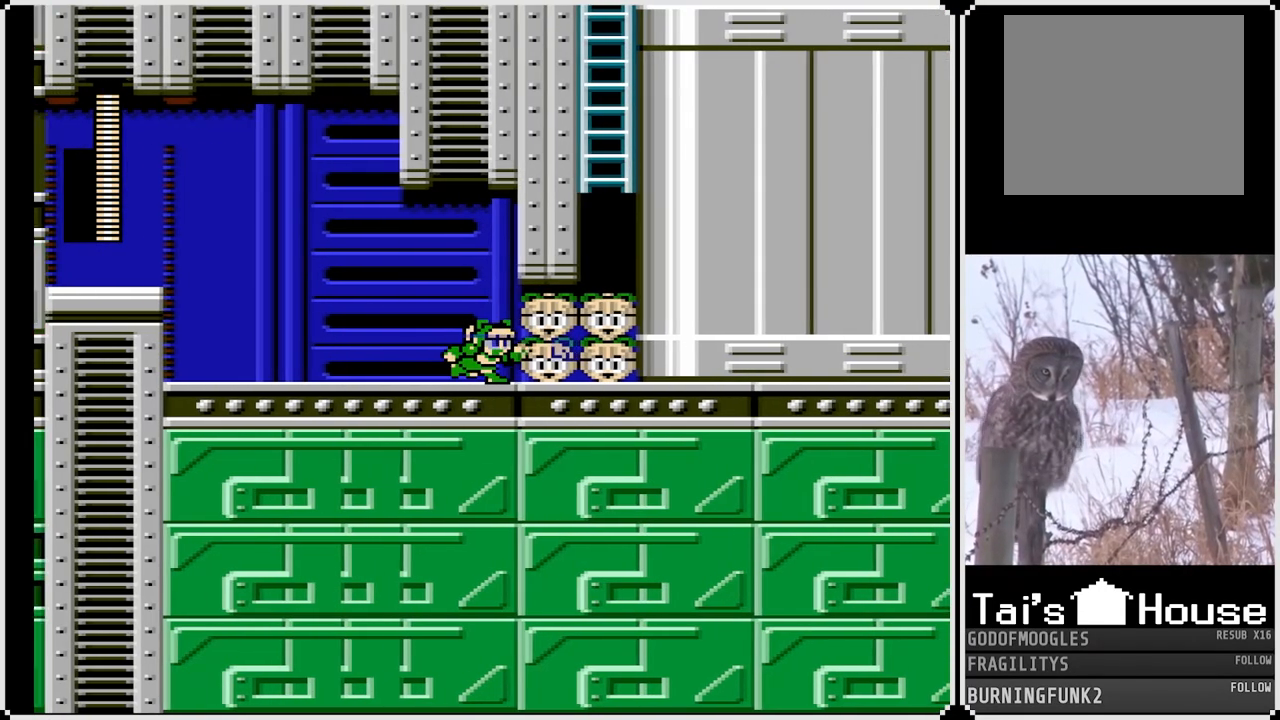
{"buttons": ["DPAD_RIGHT"], "left_stick": "center", "right_stick": "center", "events": [[167, "CROSS", "down"], [283, "CROSS", "up"]]}
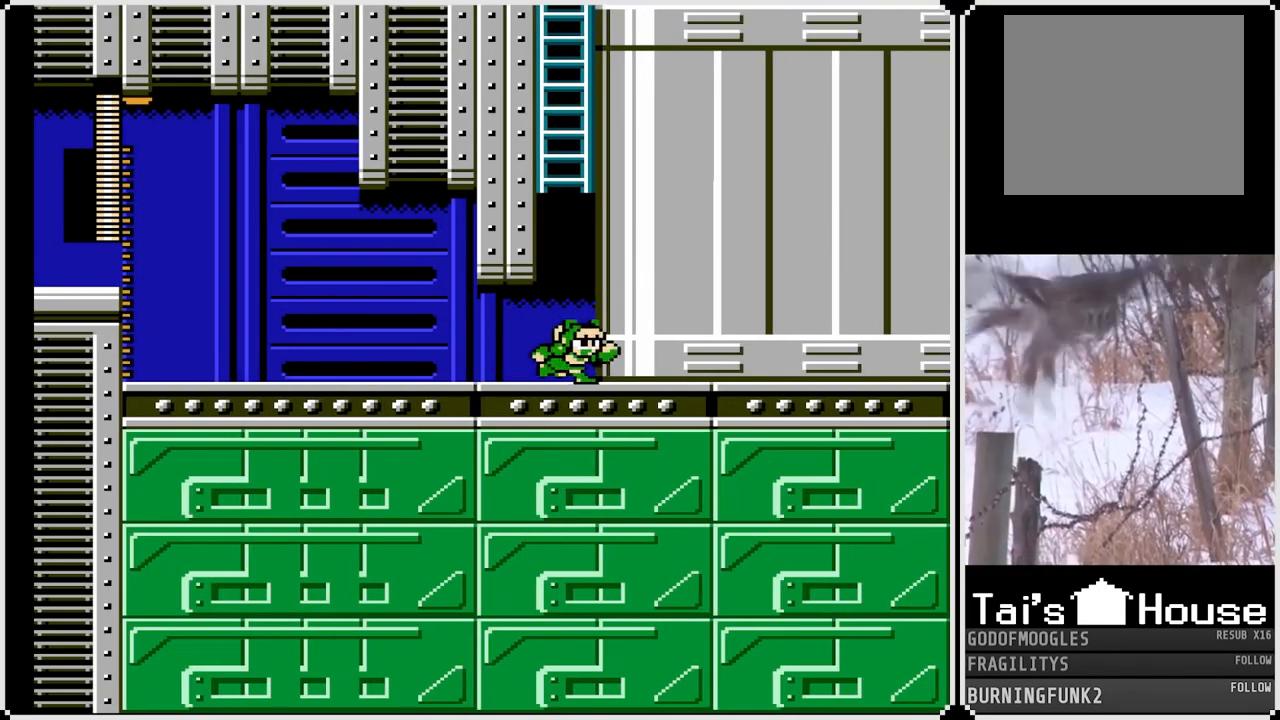
{"buttons": [], "left_stick": "center", "right_stick": "center", "events": [[50, "DPAD_RIGHT", "up"], [117, "START", "down"], [167, "START", "up"]]}
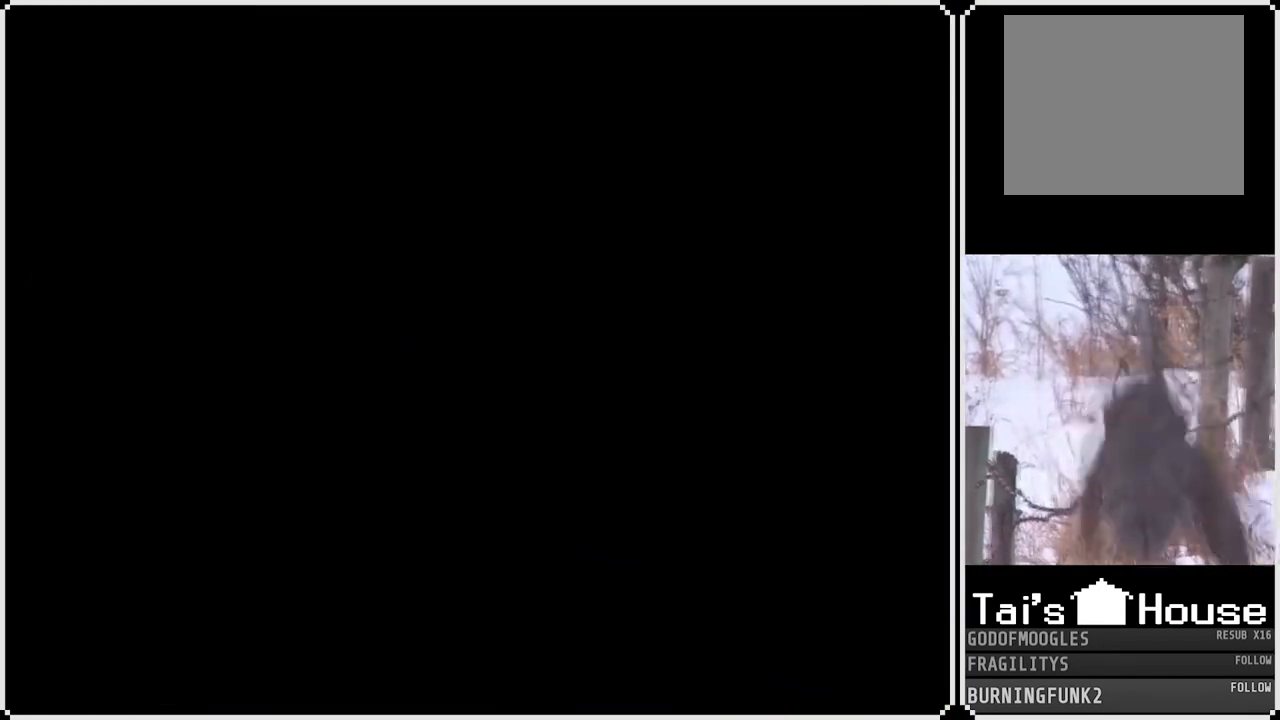
{"buttons": [], "left_stick": "center", "right_stick": "center", "events": []}
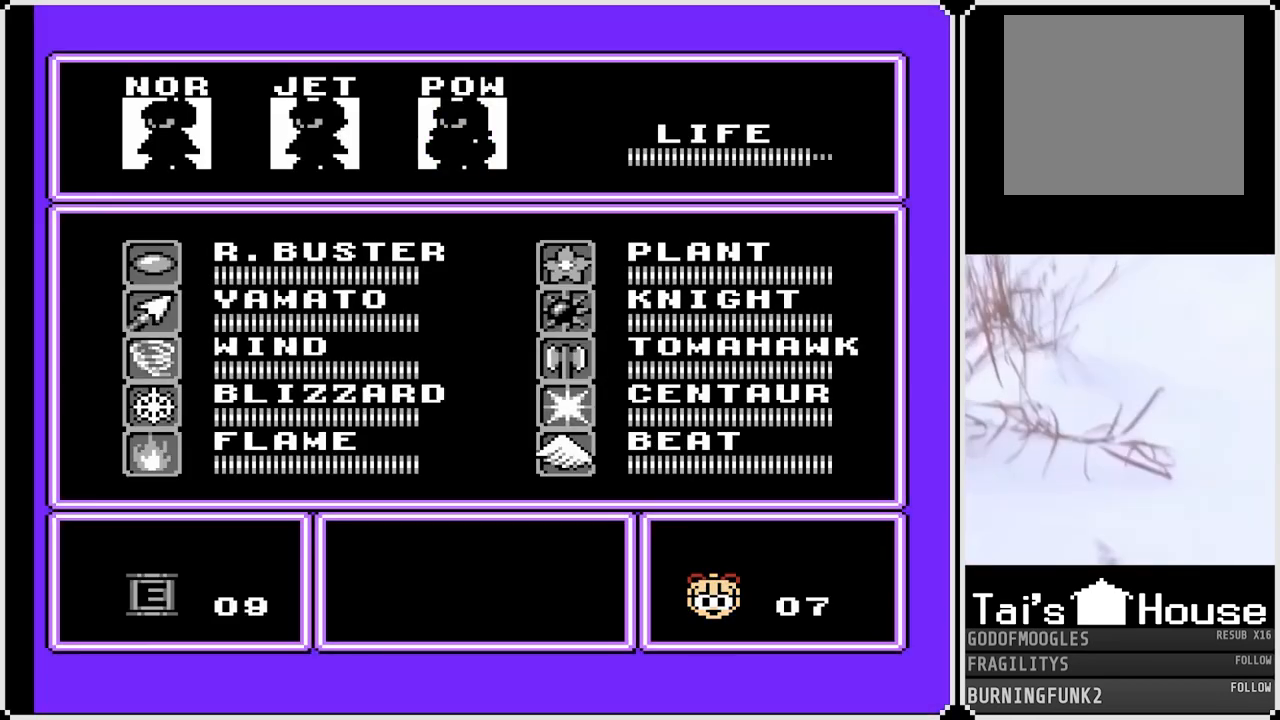
{"buttons": ["DPAD_LEFT"], "left_stick": "center", "right_stick": "center", "events": [[200, "DPAD_LEFT", "down"], [317, "DPAD_LEFT", "up"], [400, "DPAD_LEFT", "down"]]}
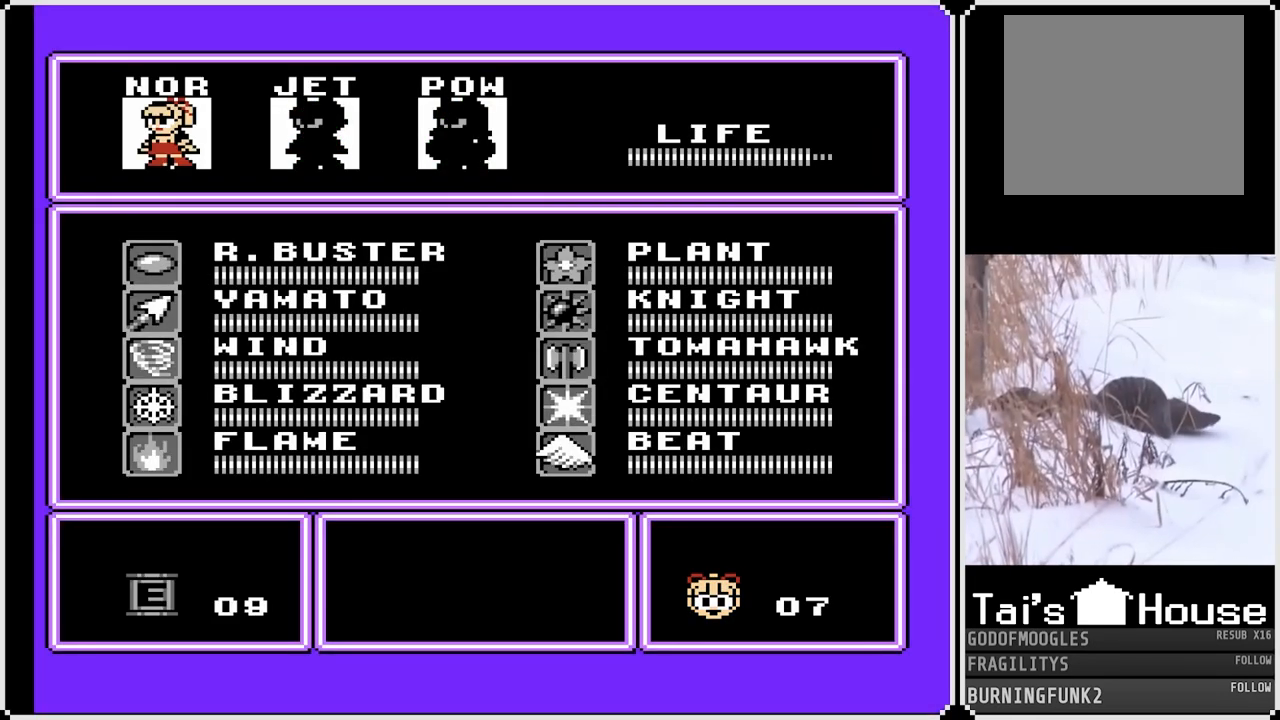
{"buttons": [], "left_stick": "center", "right_stick": "center", "events": [[17, "DPAD_LEFT", "up"], [217, "START", "down"], [400, "START", "up"]]}
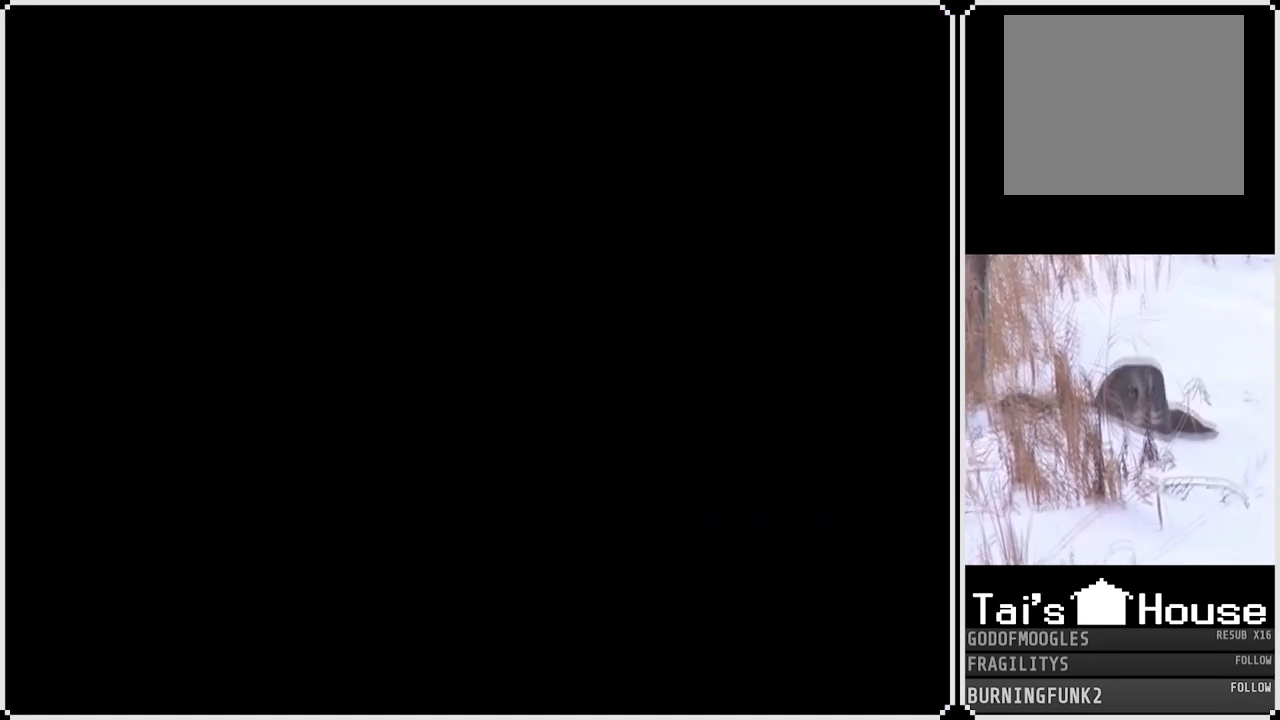
{"buttons": [], "left_stick": "center", "right_stick": "center", "events": []}
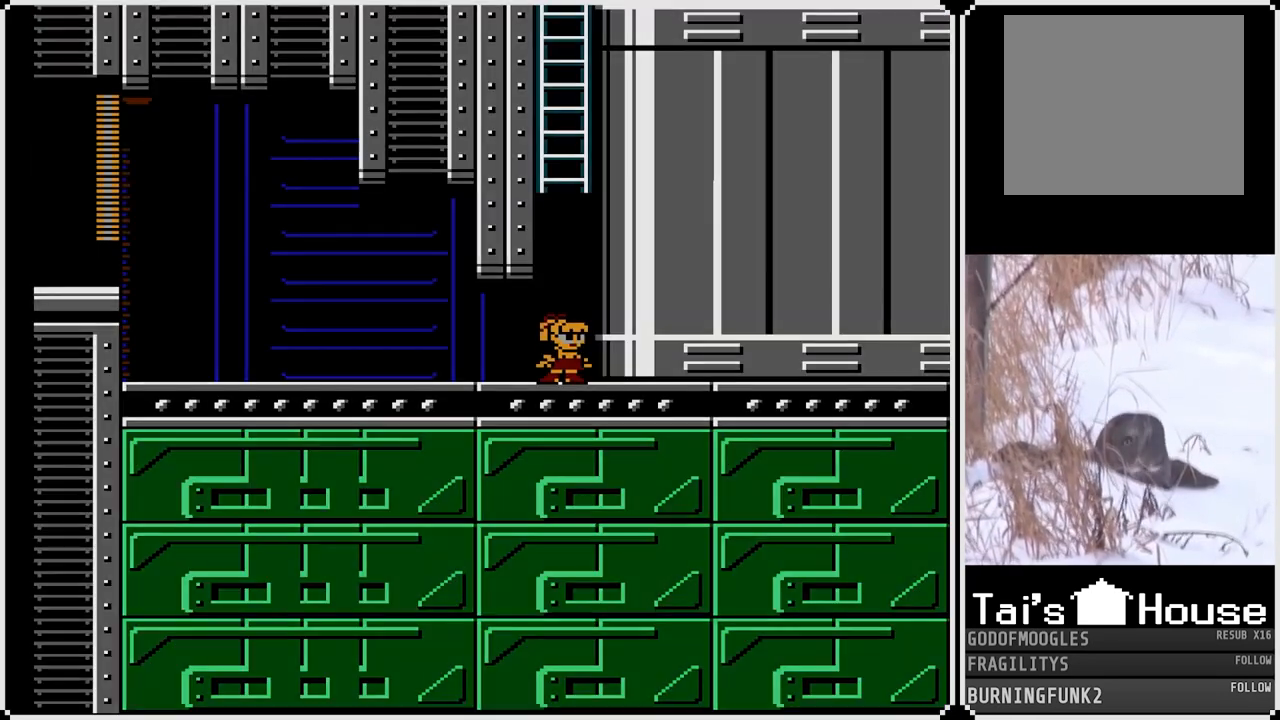
{"buttons": ["CROSS", "DPAD_UP"], "left_stick": "center", "right_stick": "center", "events": [[183, "CROSS", "down"], [433, "DPAD_UP", "down"]]}
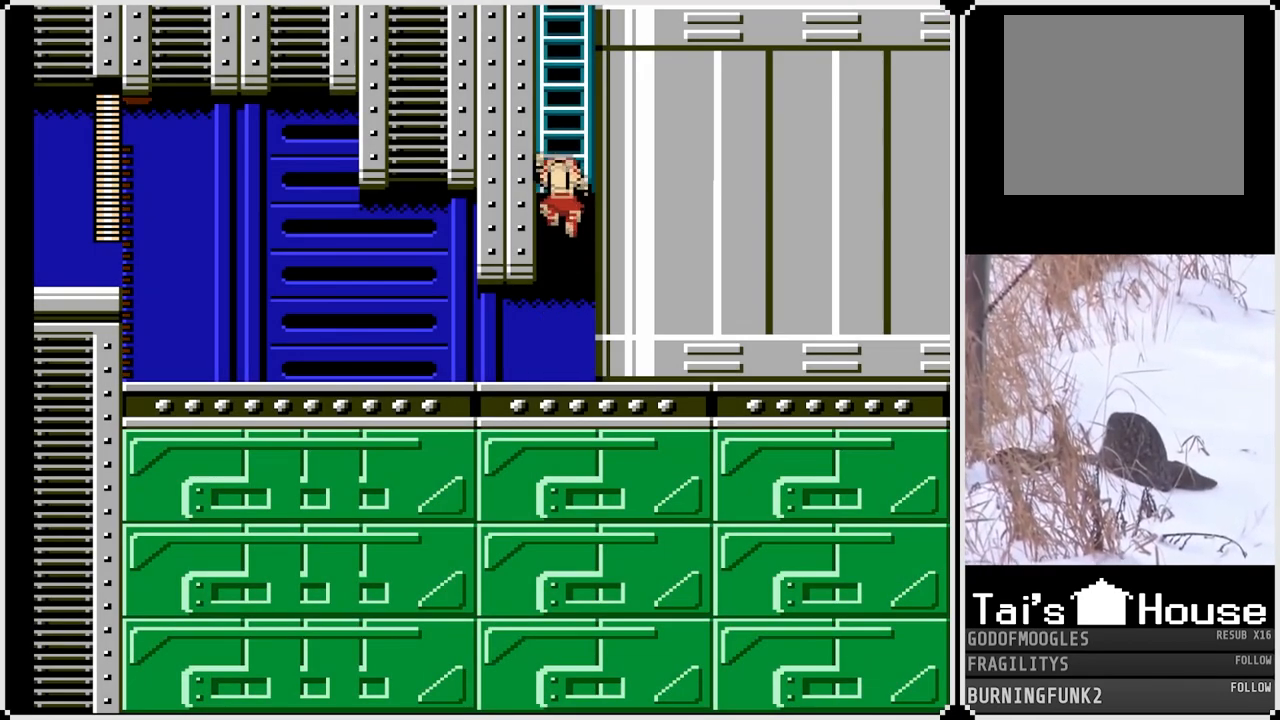
{"buttons": ["DPAD_UP"], "left_stick": "center", "right_stick": "center", "events": [[133, "CROSS", "up"]]}
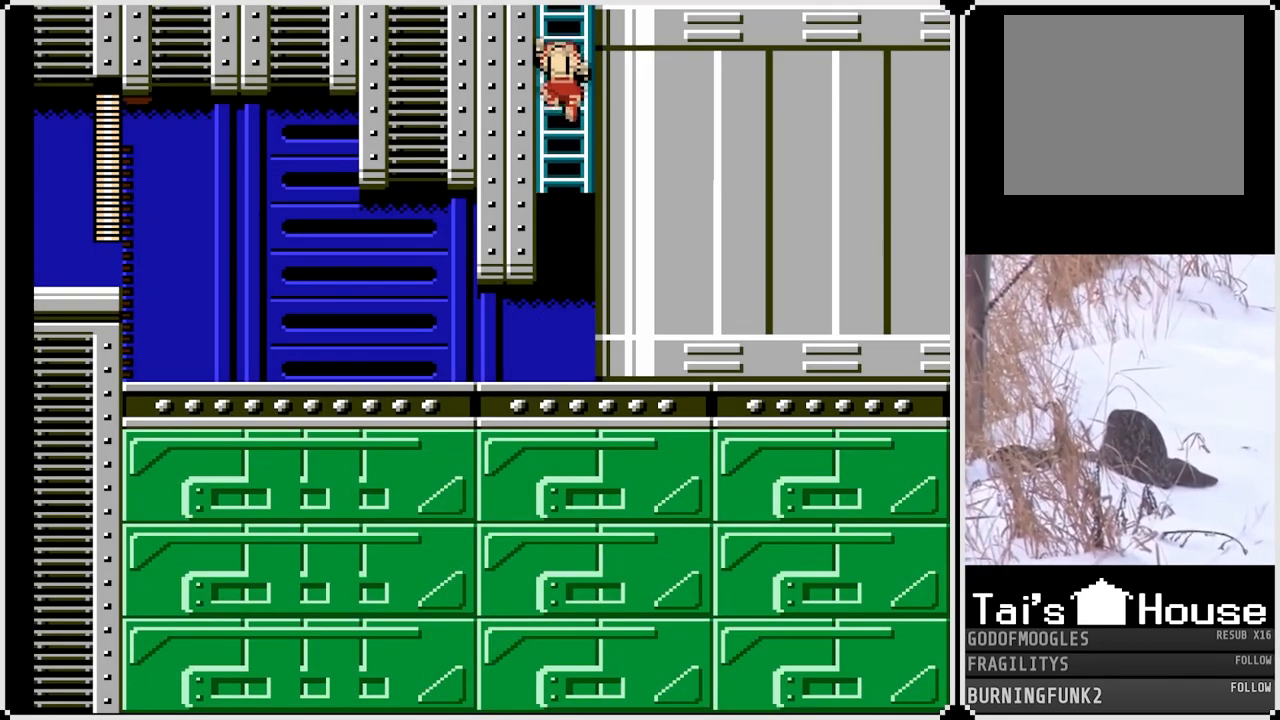
{"buttons": ["DPAD_UP"], "left_stick": "center", "right_stick": "center", "events": []}
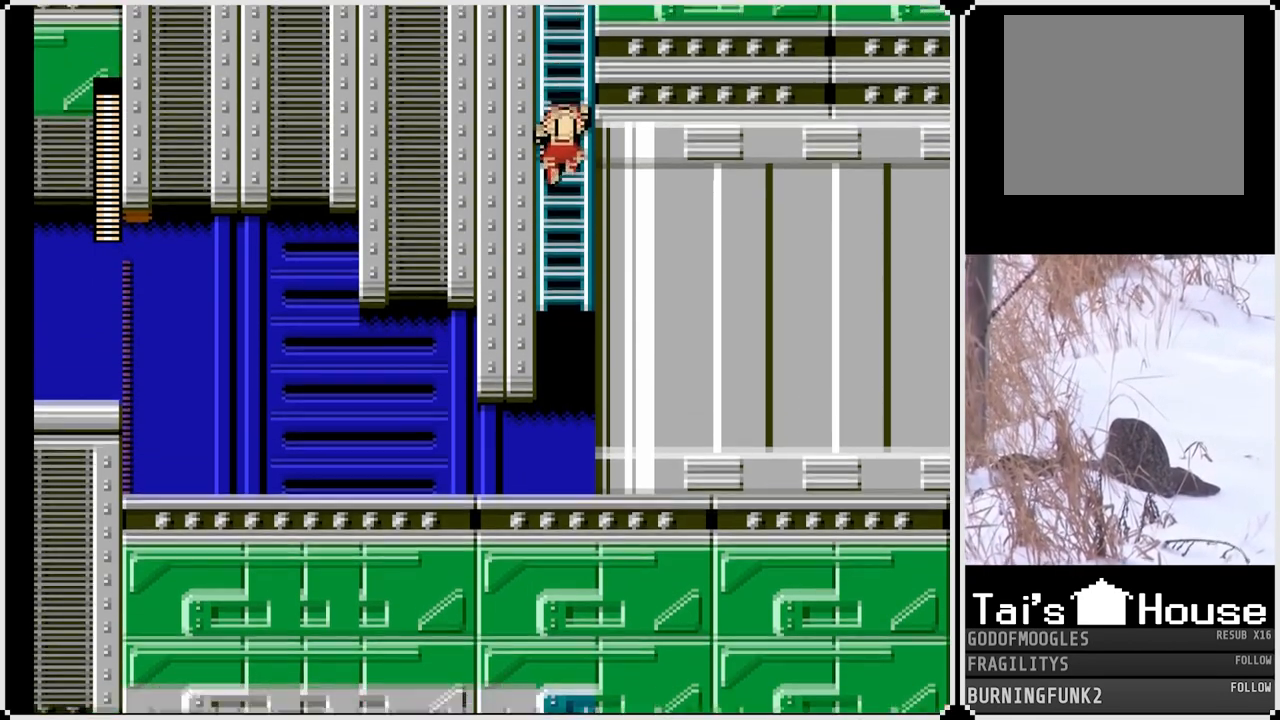
{"buttons": [], "left_stick": "center", "right_stick": "center", "events": [[383, "DPAD_UP", "up"]]}
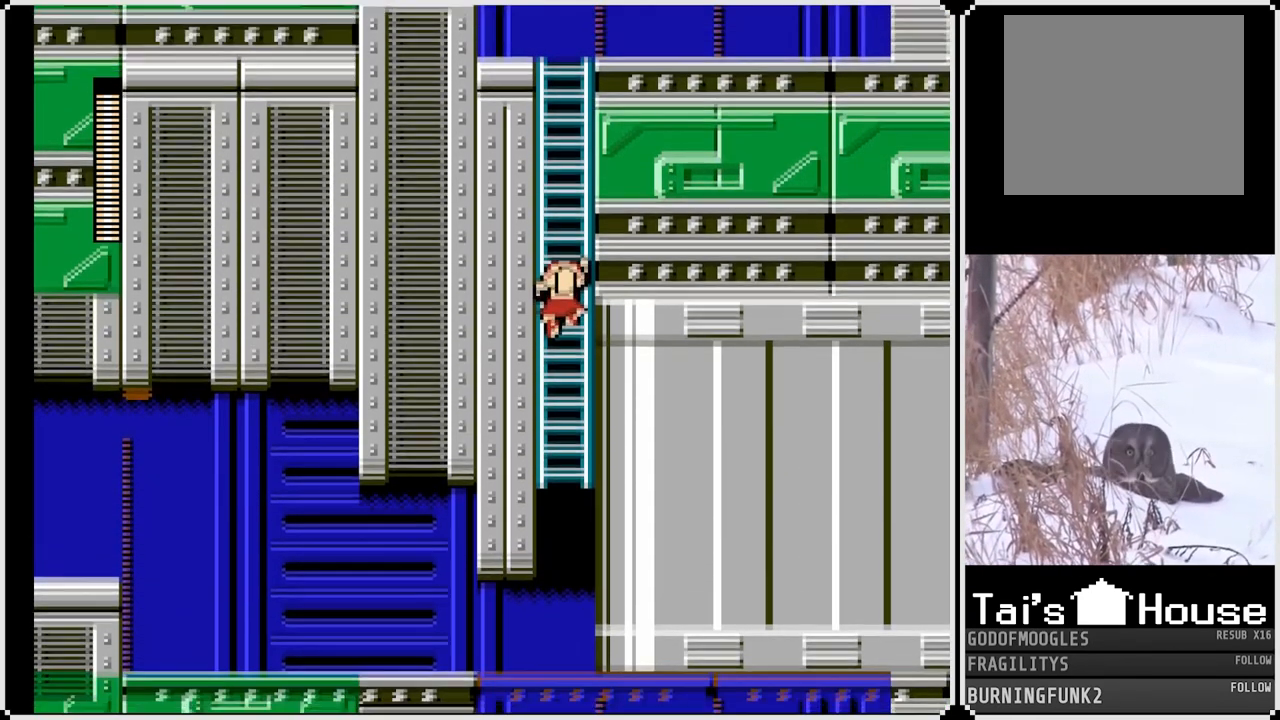
{"buttons": ["DPAD_UP"], "left_stick": "center", "right_stick": "center", "events": [[117, "DPAD_UP", "down"]]}
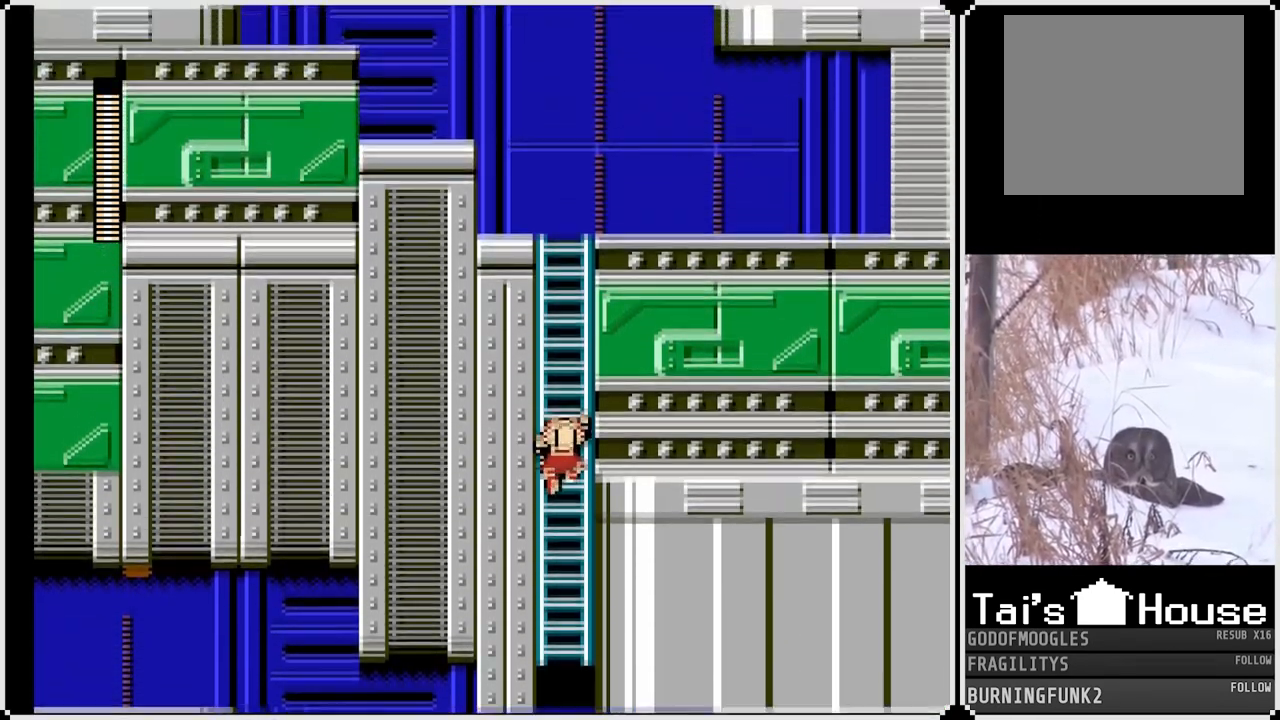
{"buttons": ["DPAD_UP"], "left_stick": "center", "right_stick": "center", "events": []}
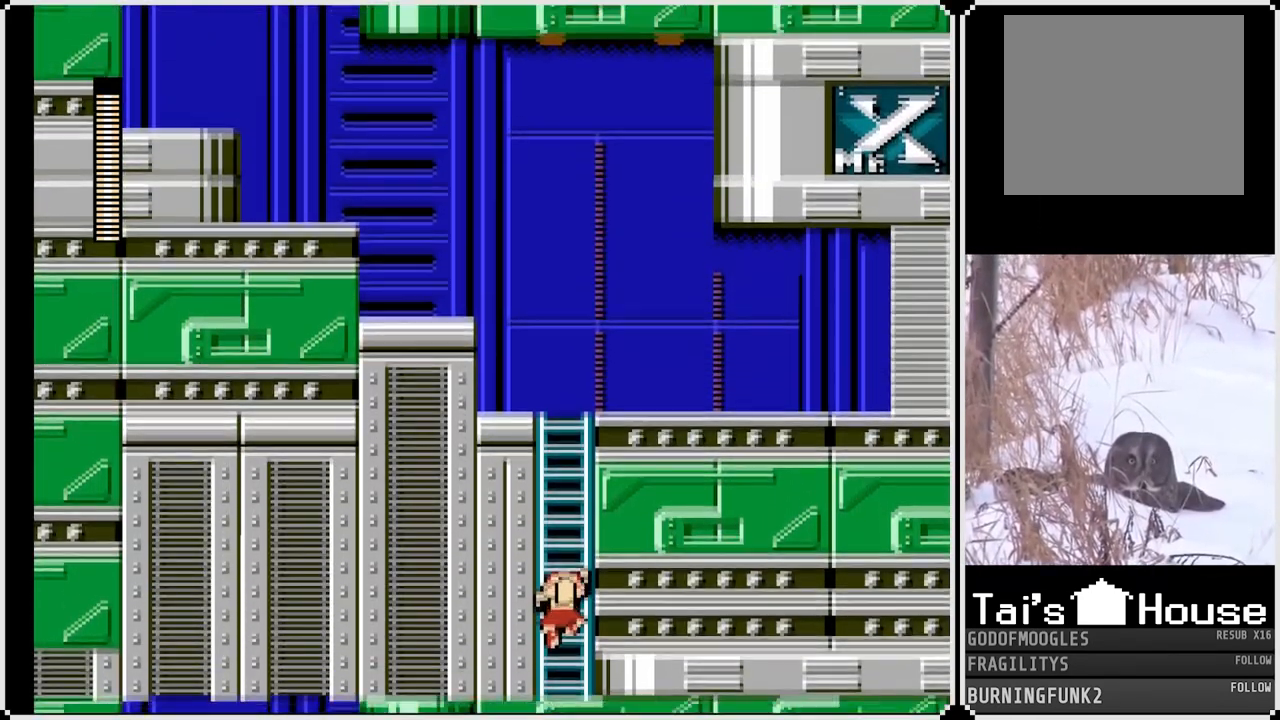
{"buttons": ["DPAD_UP"], "left_stick": "center", "right_stick": "center", "events": []}
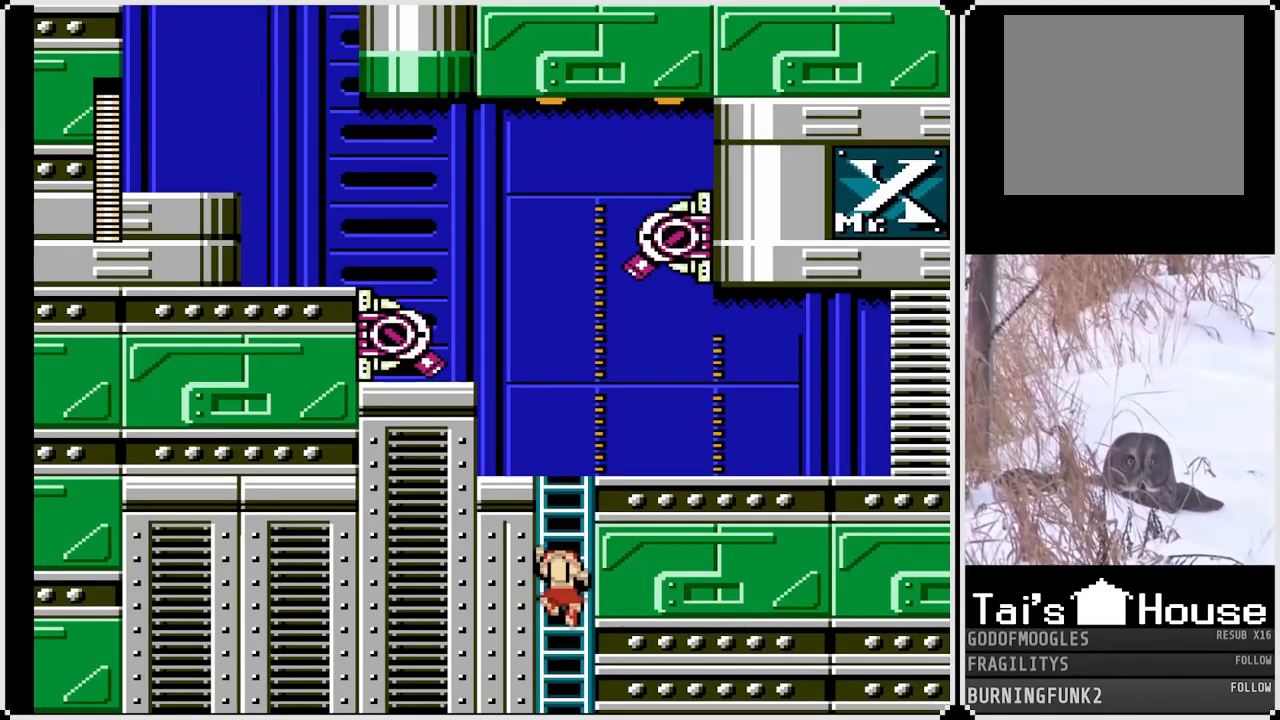
{"buttons": ["DPAD_UP"], "left_stick": "center", "right_stick": "center", "events": []}
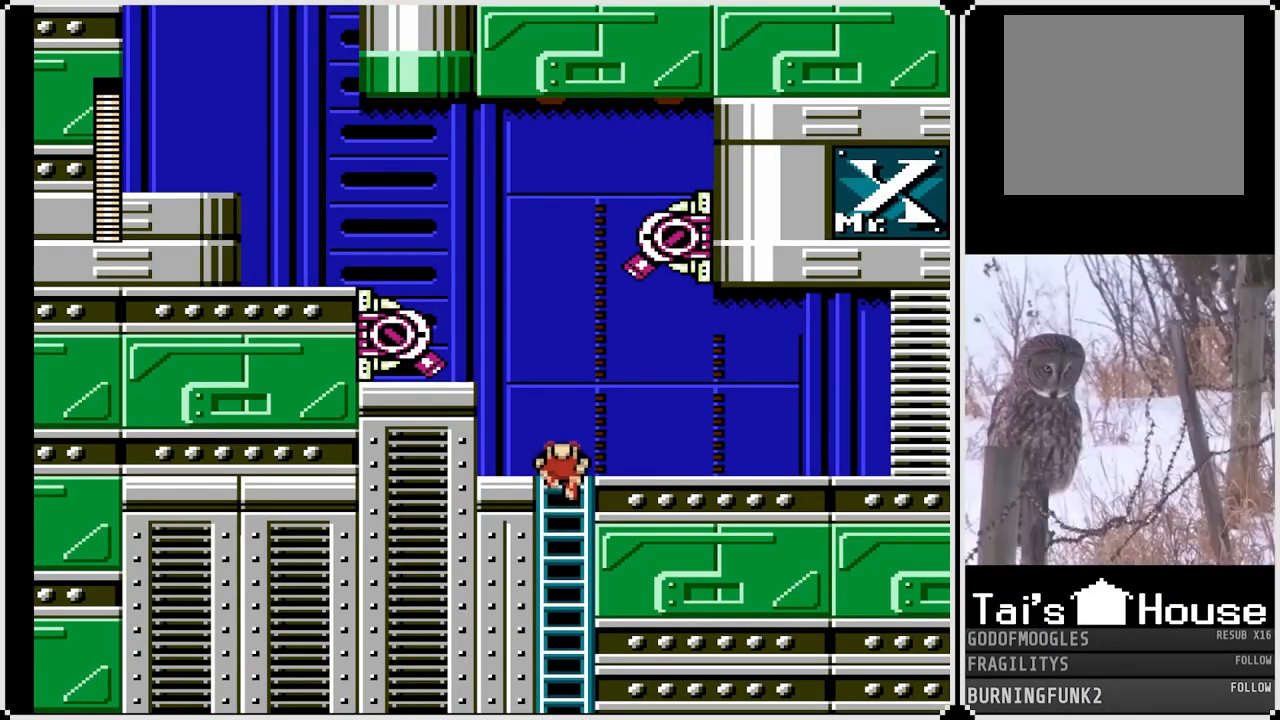
{"buttons": ["CROSS", "DPAD_DOWN", "DPAD_RIGHT"], "left_stick": "center", "right_stick": "center", "events": [[17, "DPAD_RIGHT", "down"], [67, "DPAD_UP", "up"], [383, "DPAD_DOWN", "down"], [500, "CROSS", "down"]]}
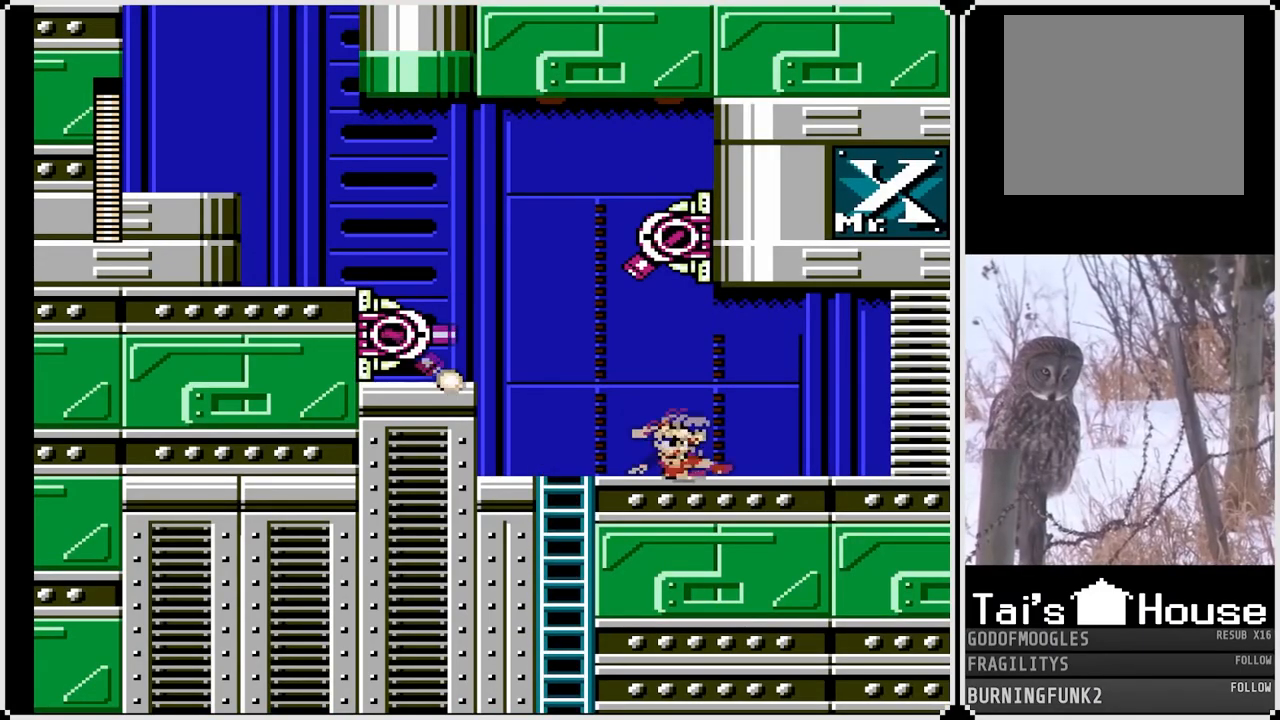
{"buttons": ["SQUARE", "DPAD_RIGHT"], "left_stick": "center", "right_stick": "center", "events": [[350, "DPAD_DOWN", "up"], [367, "CROSS", "up"], [417, "SQUARE", "down"]]}
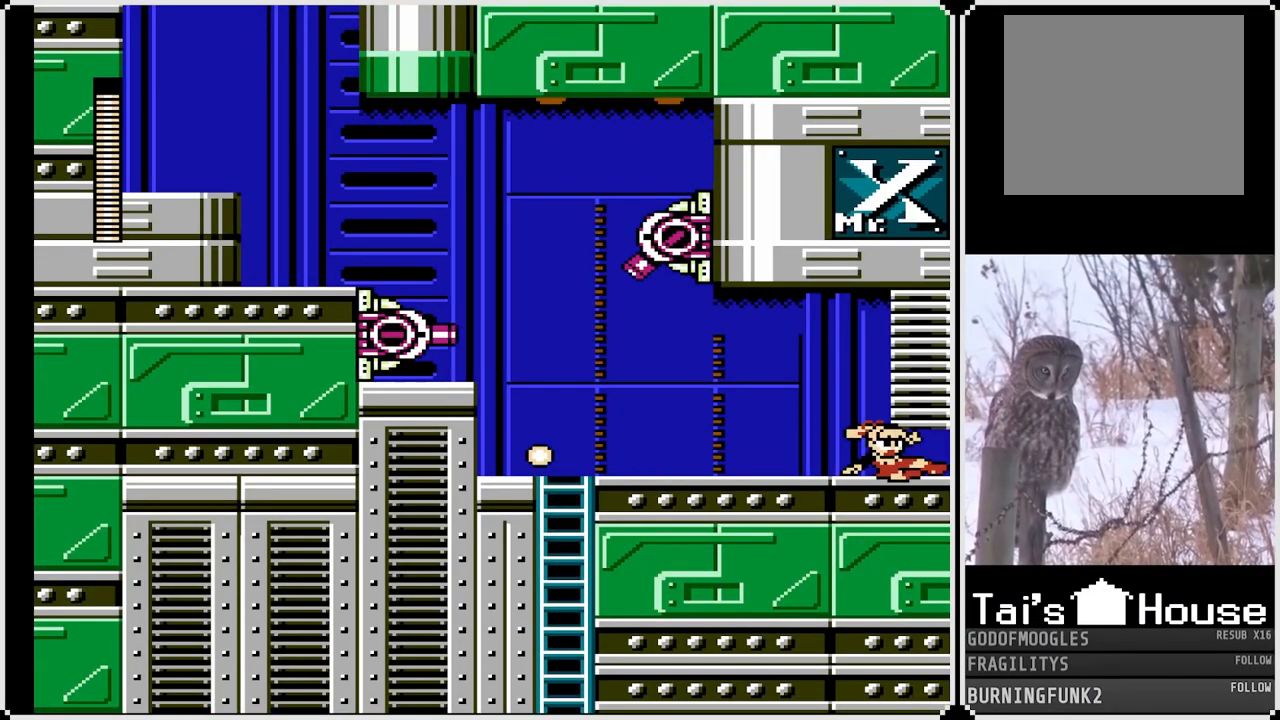
{"buttons": ["SQUARE"], "left_stick": "center", "right_stick": "center", "events": [[283, "DPAD_RIGHT", "up"]]}
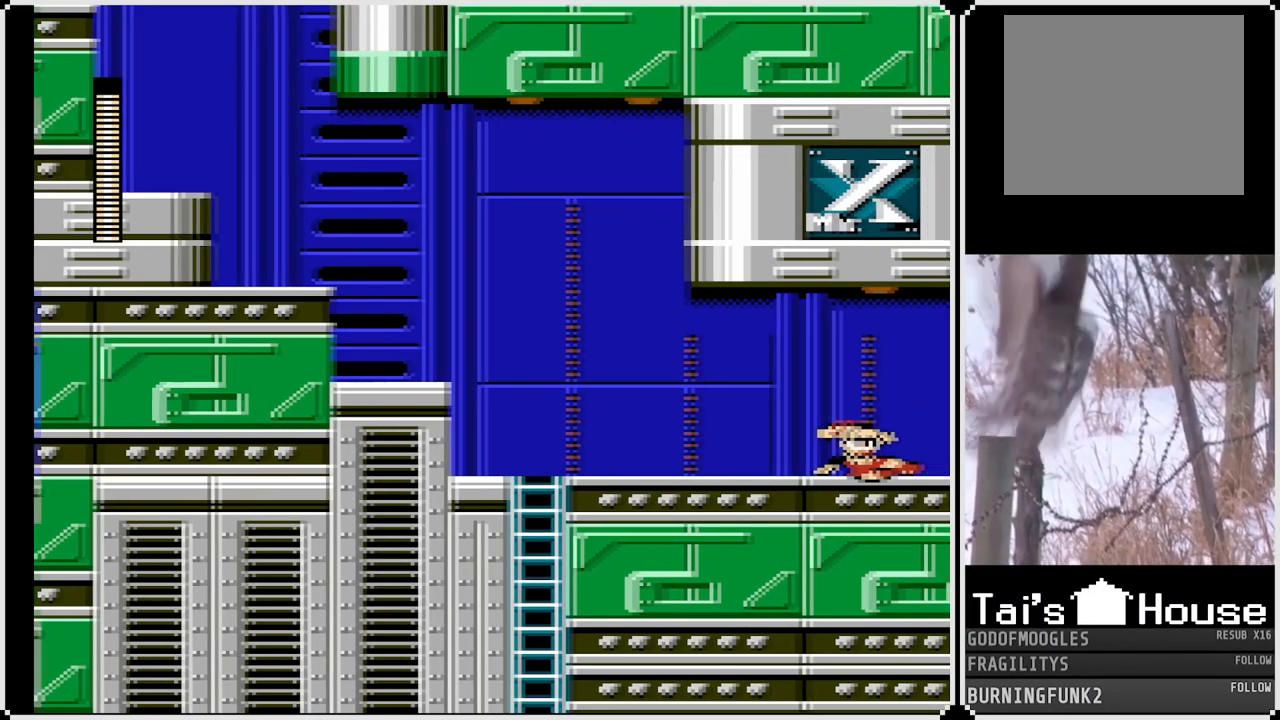
{"buttons": ["SQUARE"], "left_stick": "center", "right_stick": "center", "events": []}
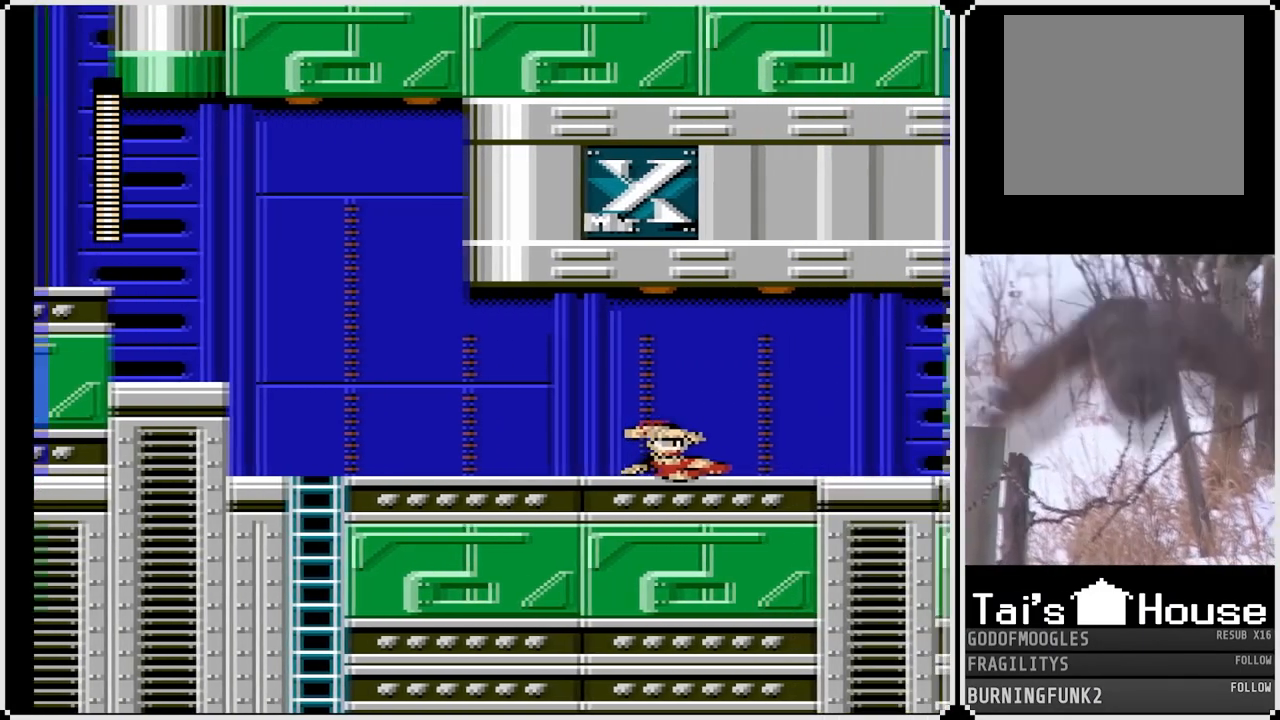
{"buttons": ["SQUARE"], "left_stick": "center", "right_stick": "center", "events": []}
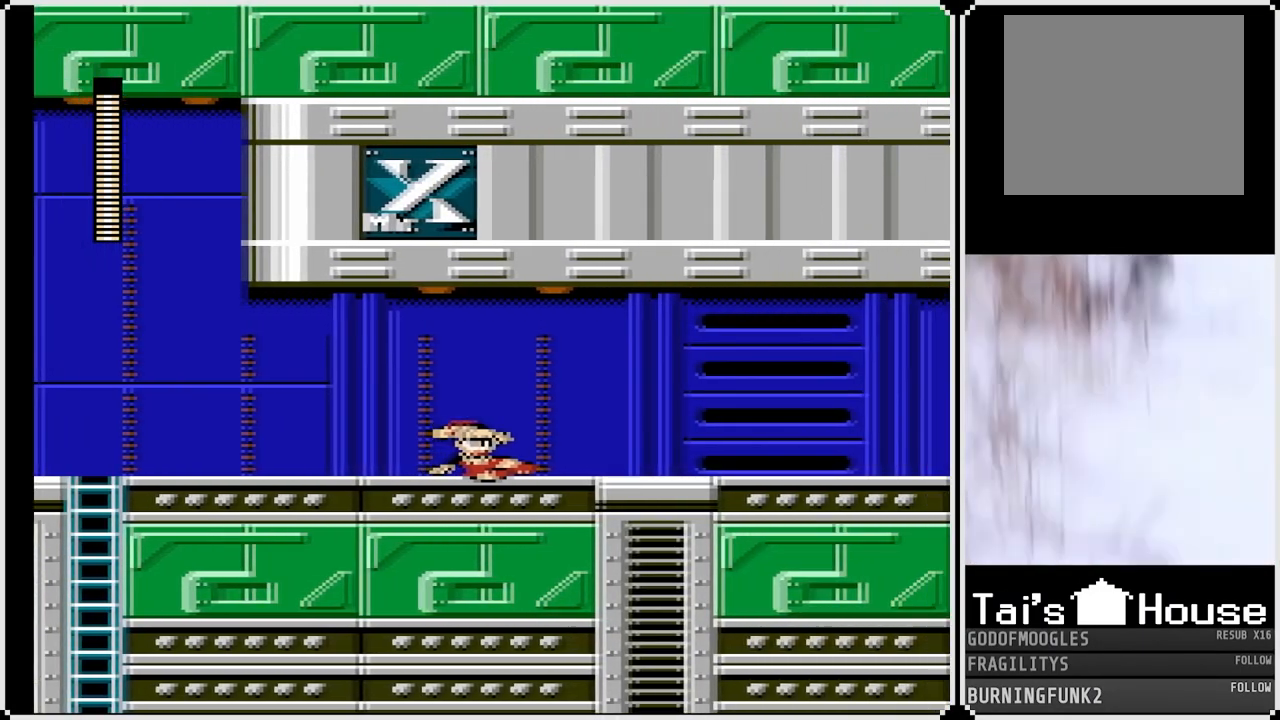
{"buttons": ["SQUARE"], "left_stick": "center", "right_stick": "center", "events": []}